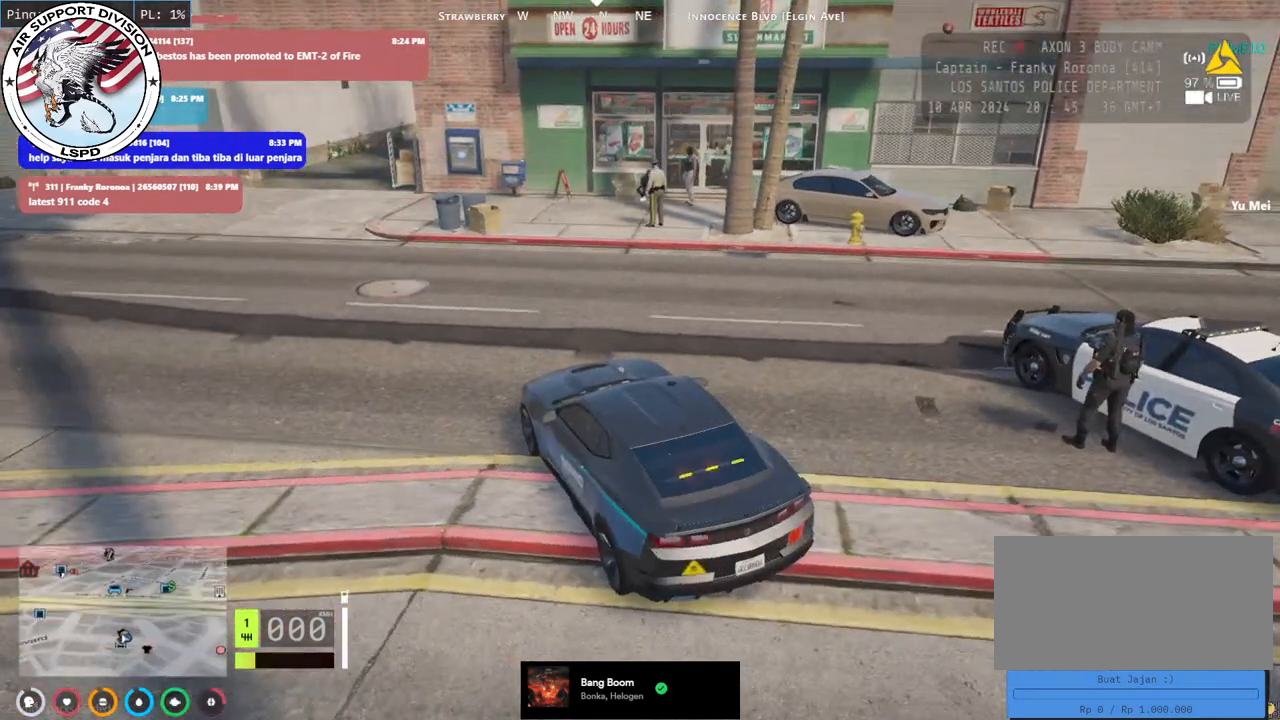
Gameplay with keyboard and mouse; each line is a JSON object with the keys and mouse buttons held at the frame after it. "events" lists presses ("down") and releases ("up") of "a", "ctrl", "d", "e", "q", "s", "shift", "space", "w", "mouse_left", "mouse_wheel", "mouse_right", "mouse_mb4" and "mouse_mb5" between this image and that frame as [ms after this image, input, new state], when the widget could be followed in between. "mouse_left", "mouse_wheel", "mouse_right", "mouse_mb4", "mouse_mb5" = the "left", "wheel", "right", "mb4", "mb5" buttons of the "mouse" list. No other keys are recorded. "wheel" means that the mouse wheel is clicked or scrolled. Mouse movement is not recorded.
{"keys": ["d", "s", "w"], "mouse": [], "events": [[300, "d", "down"], [350, "s", "down"], [350, "w", "down"]]}
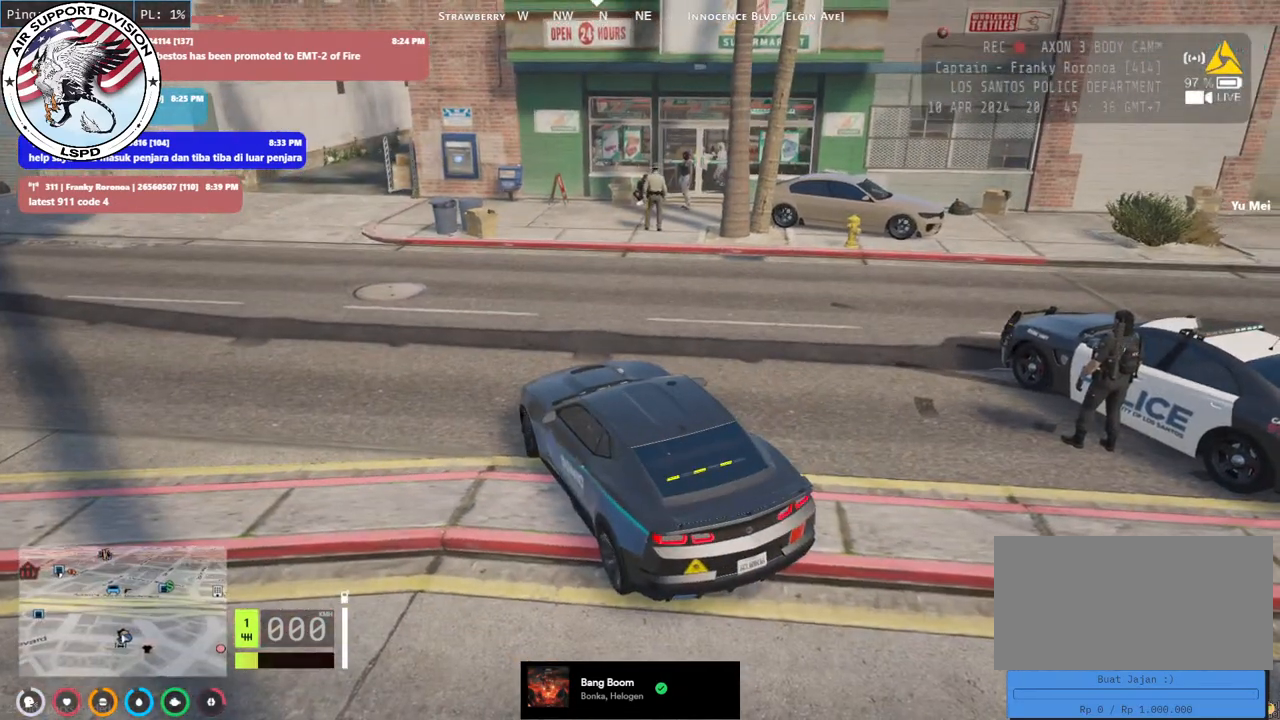
{"keys": ["d", "s", "w"], "mouse": [], "events": []}
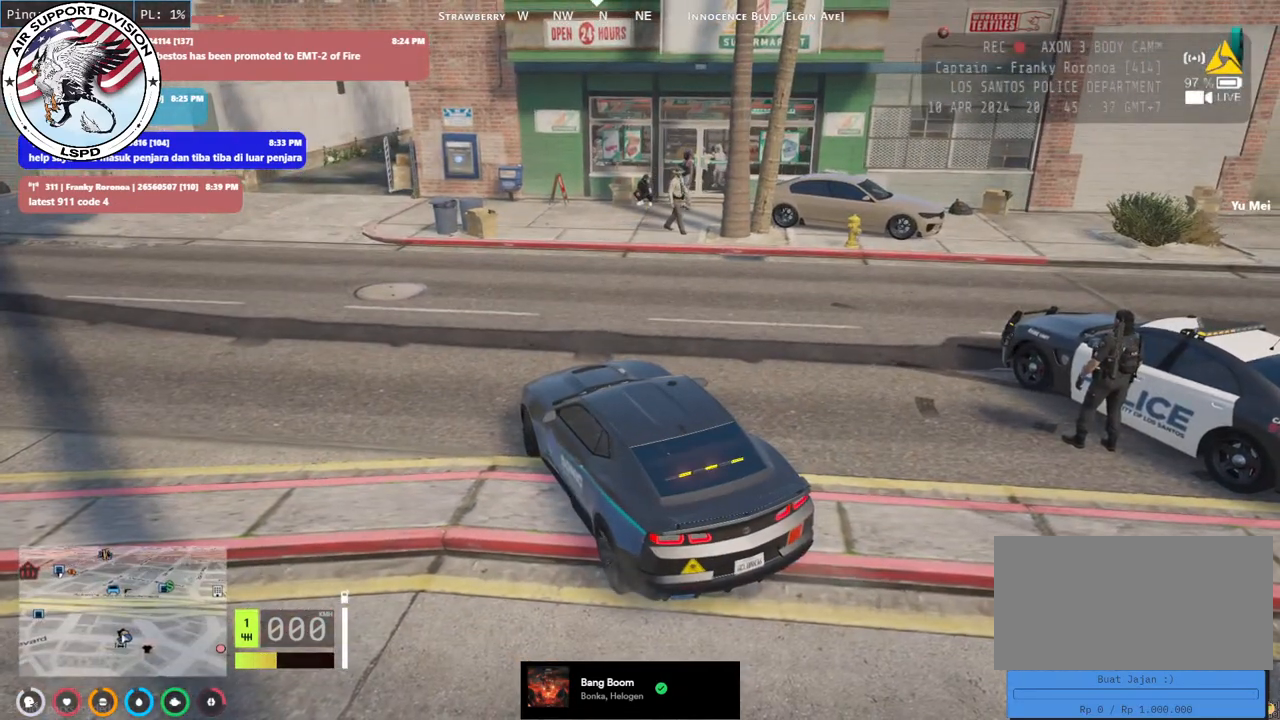
{"keys": ["d", "s", "w"], "mouse": [], "events": []}
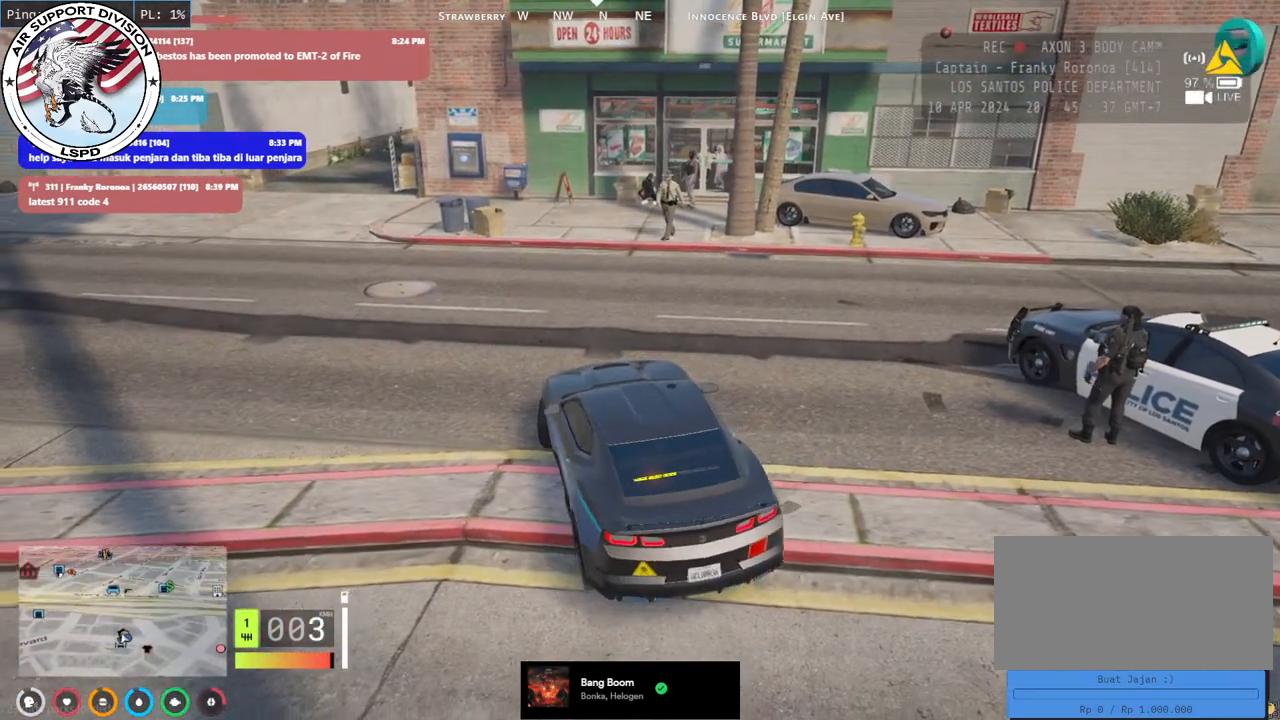
{"keys": ["d", "s", "w"], "mouse": [], "events": []}
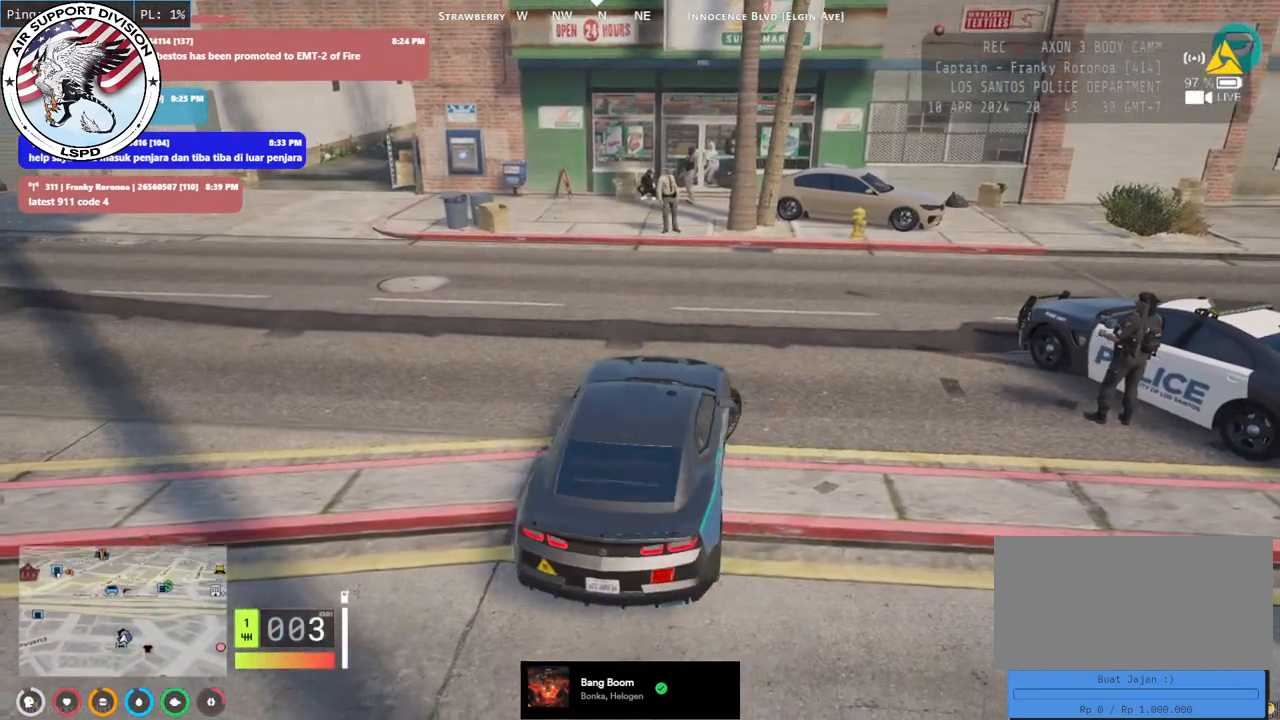
{"keys": ["a", "s"], "mouse": [], "events": [[84, "s", "up"], [134, "d", "up"], [134, "w", "up"], [450, "a", "down"], [450, "s", "down"]]}
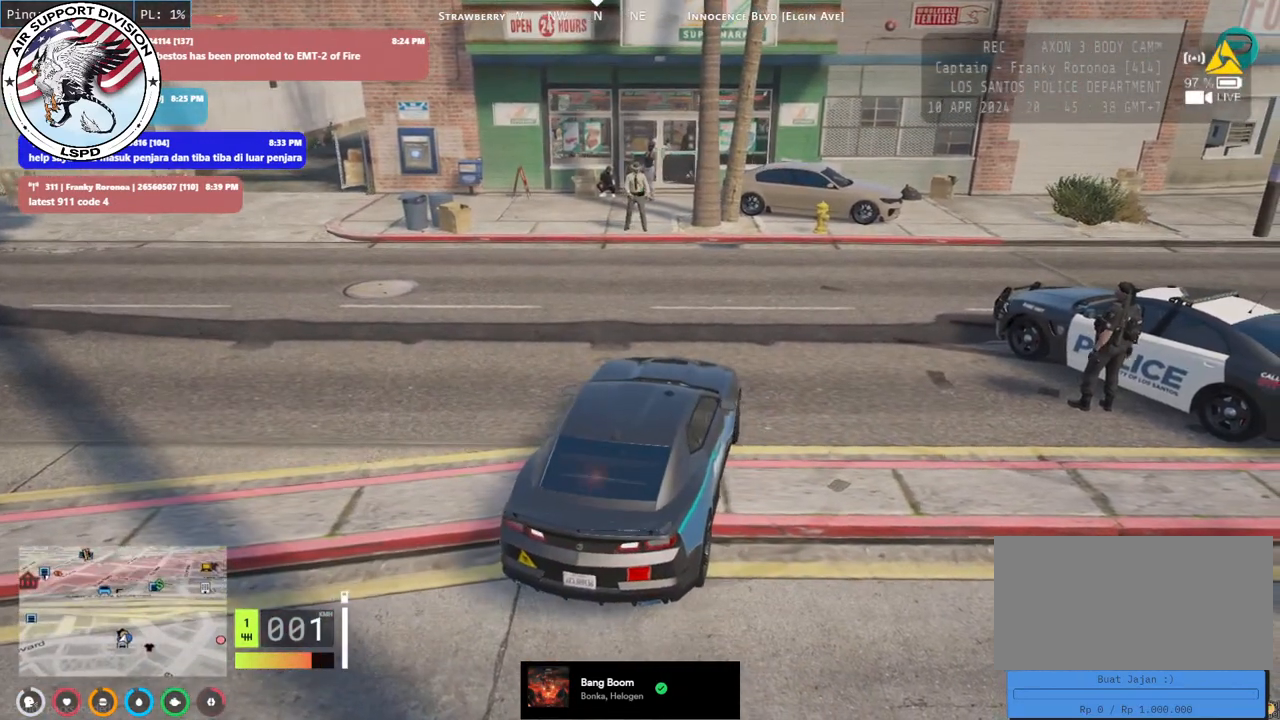
{"keys": [], "mouse": [], "events": [[234, "s", "up"], [267, "a", "up"]]}